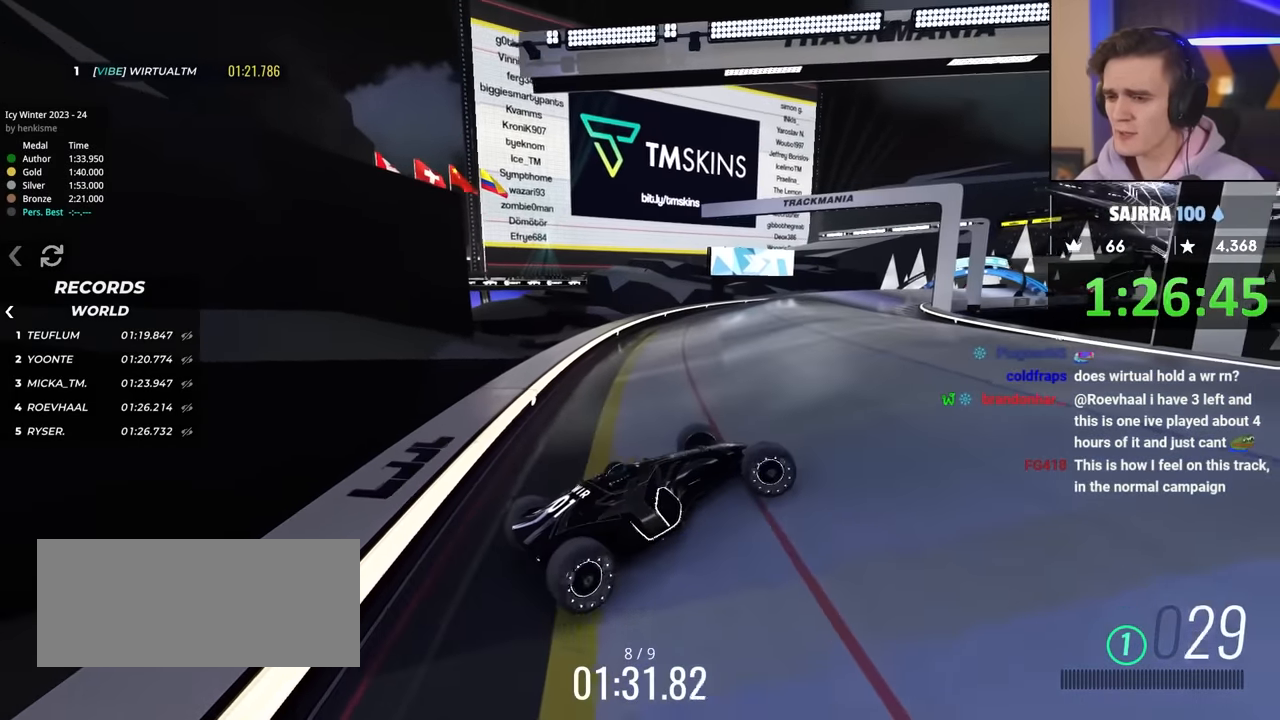
Gameplay with keyboard; each line is a JSON object with the keys held at the frame after it. "events" lists presses ("down") and releases ("up") of "brake", "down", "left", "right" and "up" between this image and that frame as [ms after this image, input, new state], when the widget could be followed in between. No other keys are recorded. Mouse input is not recorded. Key names are as the overlay labels them; some are game actions (e.g. jump) rather than physical keys.
{"keys": ["up"], "events": [[67, "right", "up"], [217, "right", "down"], [350, "right", "up"]]}
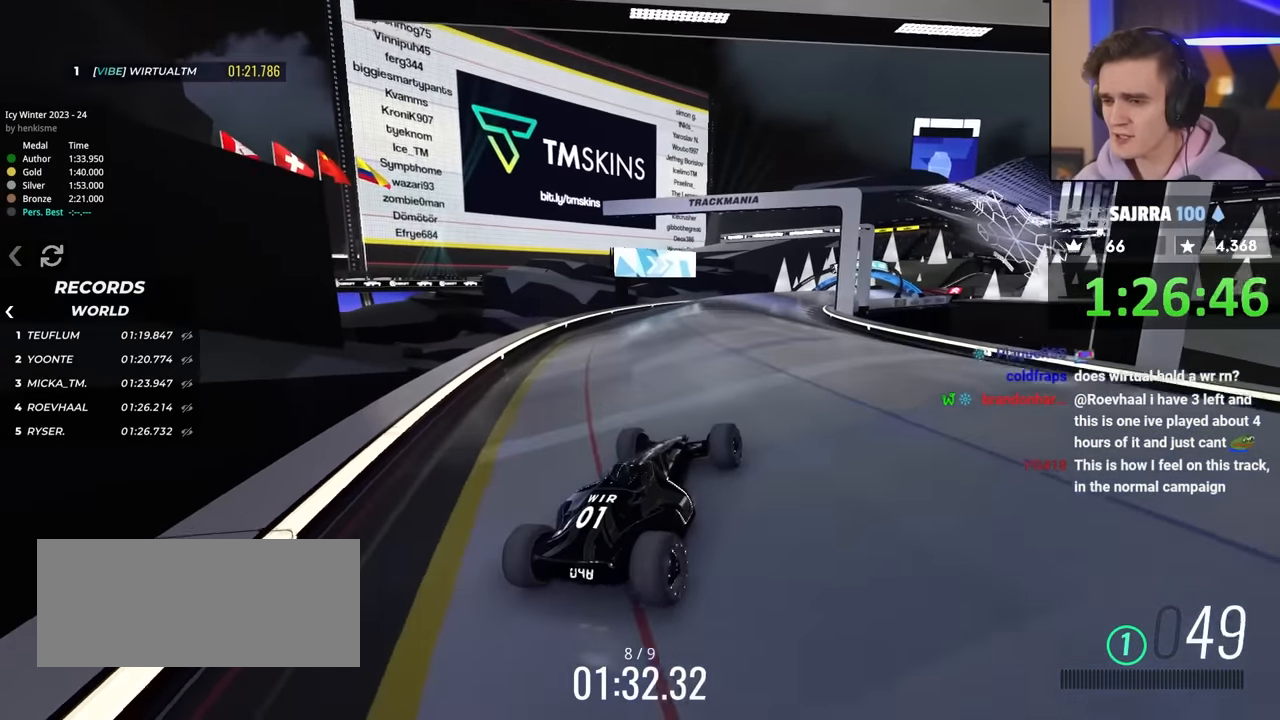
{"keys": ["up"], "events": [[133, "right", "down"], [417, "right", "up"]]}
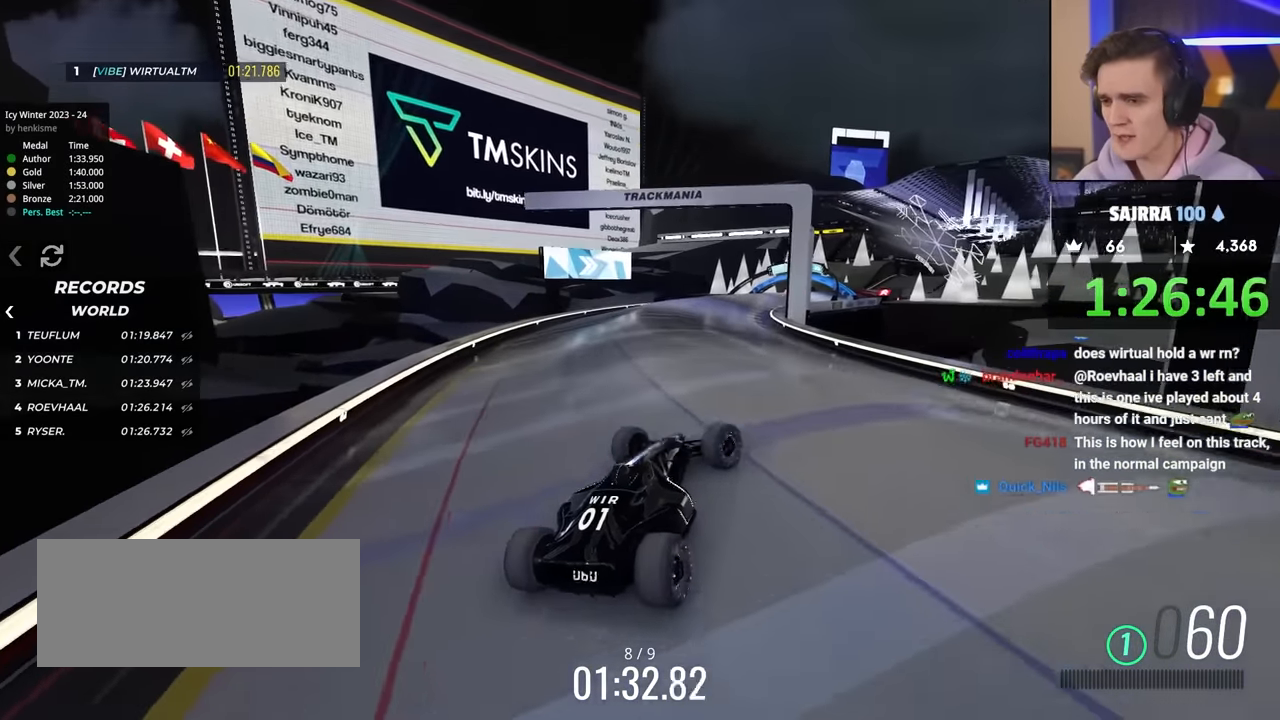
{"keys": ["left", "up"], "events": [[150, "left", "down"], [300, "left", "up"], [483, "left", "down"]]}
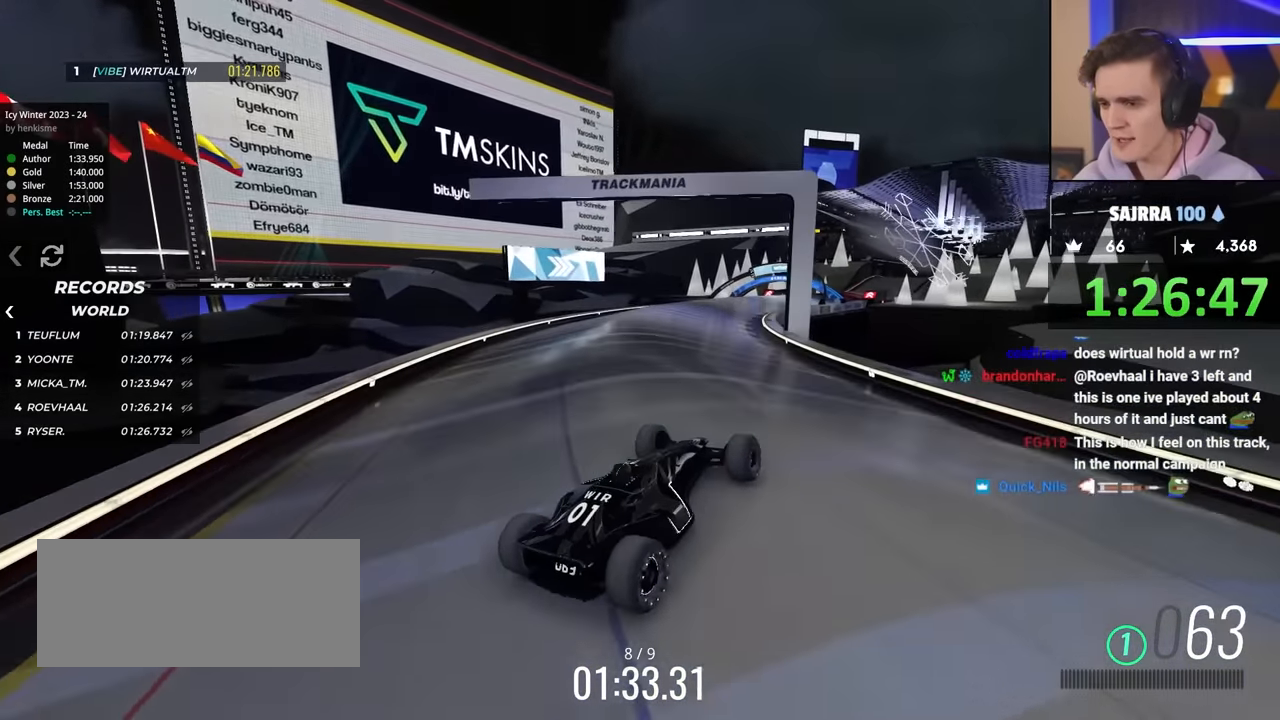
{"keys": ["up"], "events": [[117, "left", "up"], [317, "left", "down"], [400, "left", "up"]]}
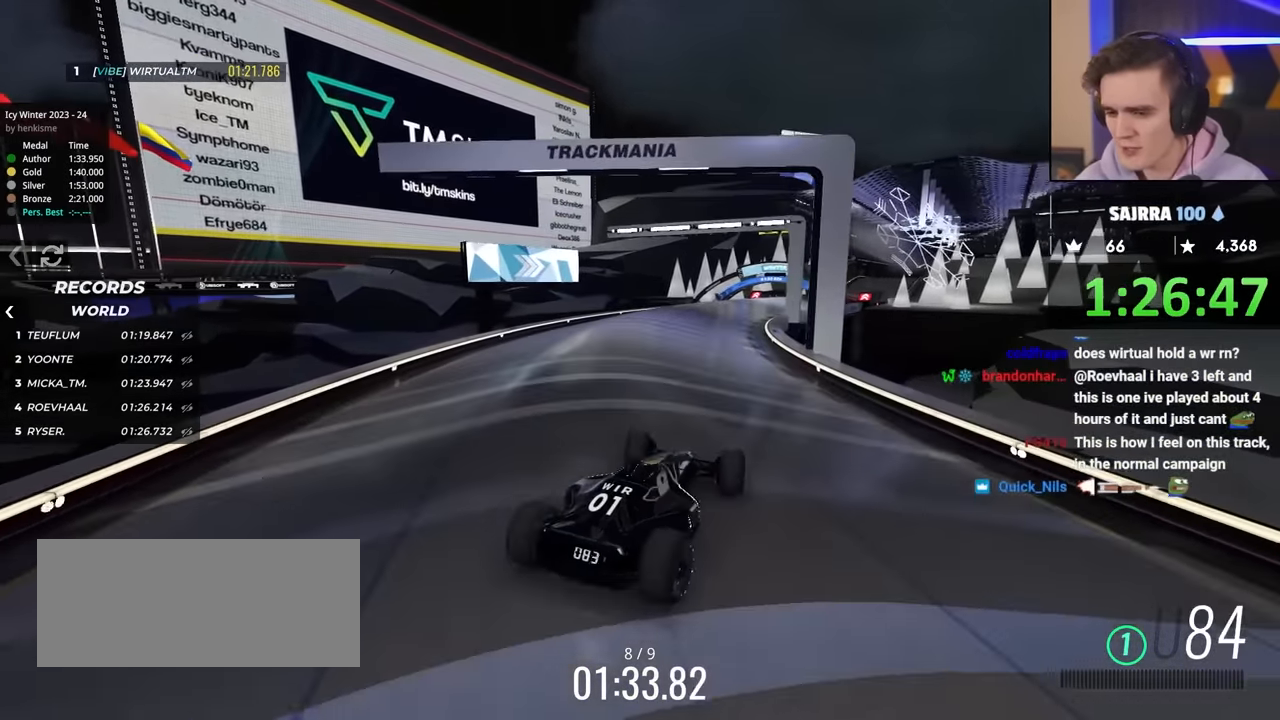
{"keys": ["up"], "events": []}
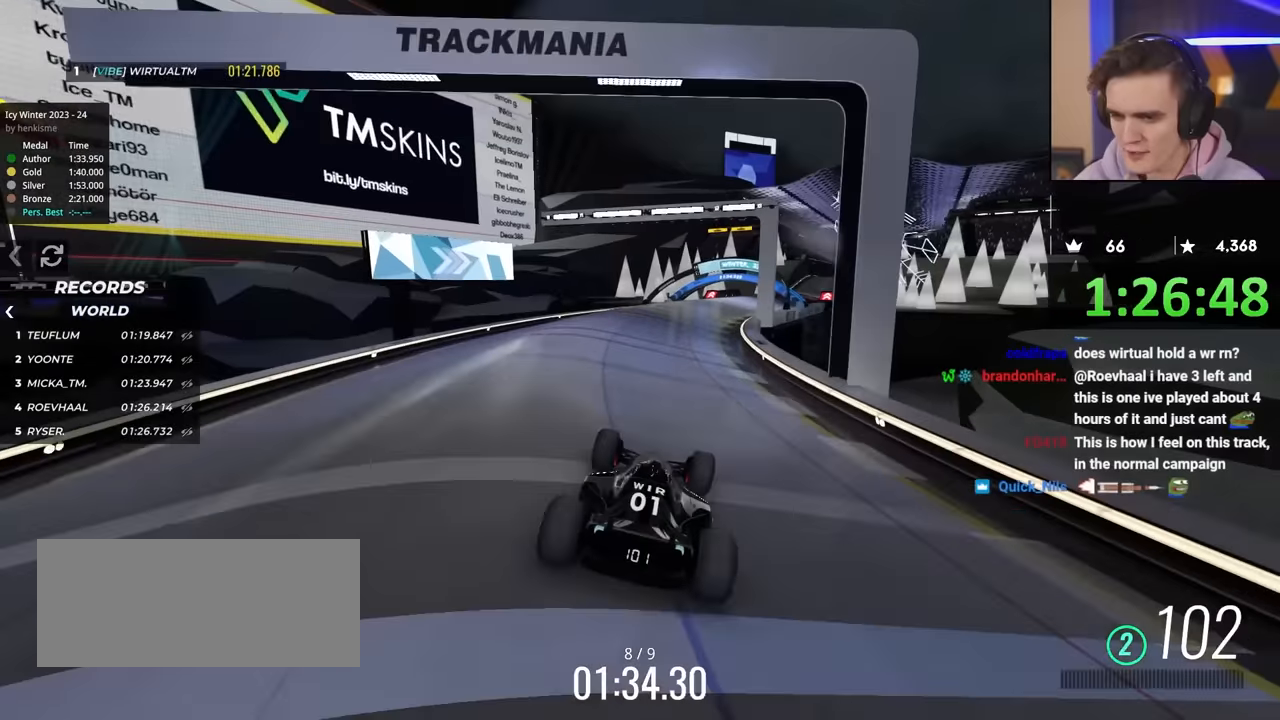
{"keys": ["right", "up"], "events": [[33, "right", "down"], [83, "right", "up"], [500, "right", "down"]]}
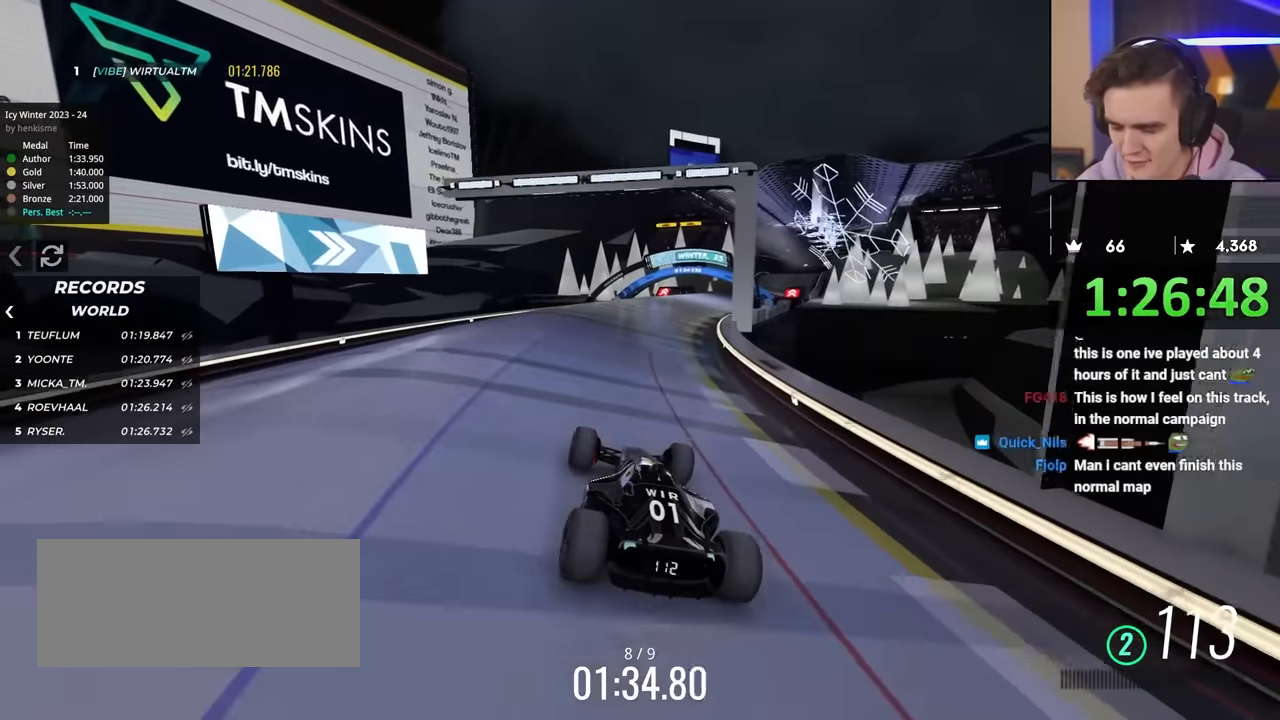
{"keys": ["up"], "events": [[83, "right", "up"]]}
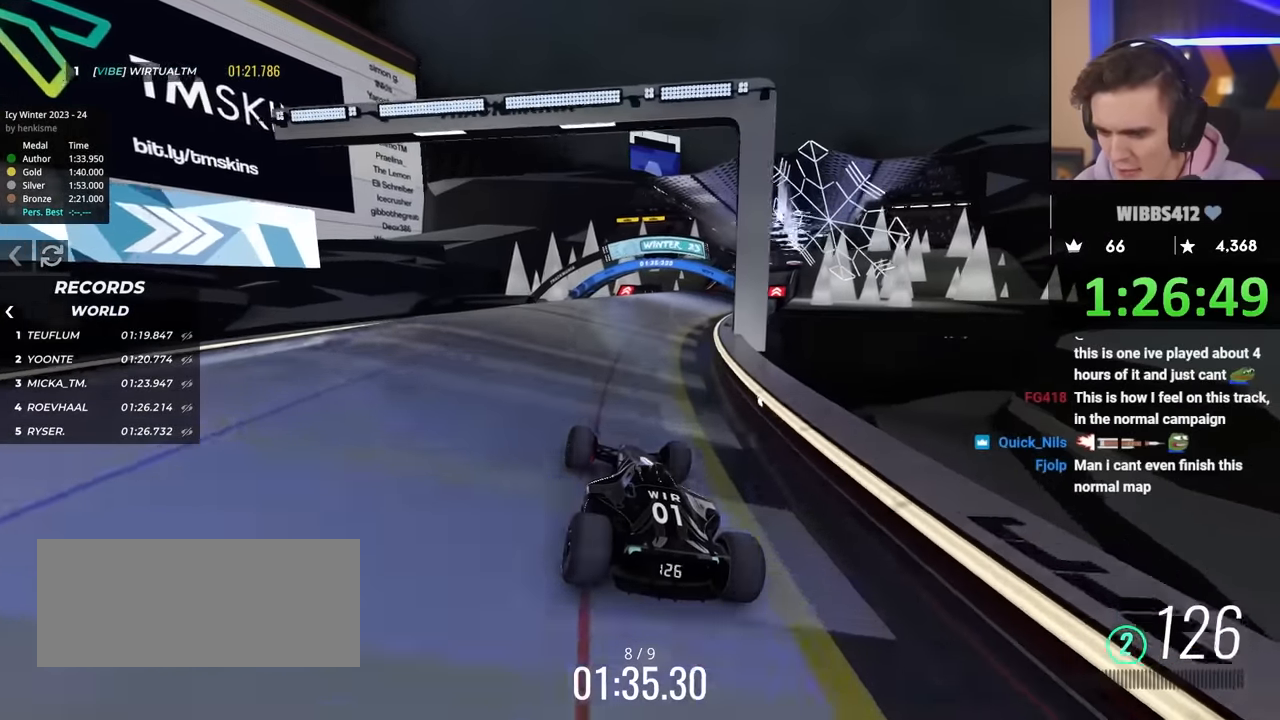
{"keys": ["up"], "events": [[100, "right", "down"], [200, "down", "down"], [200, "right", "up"], [300, "down", "up"]]}
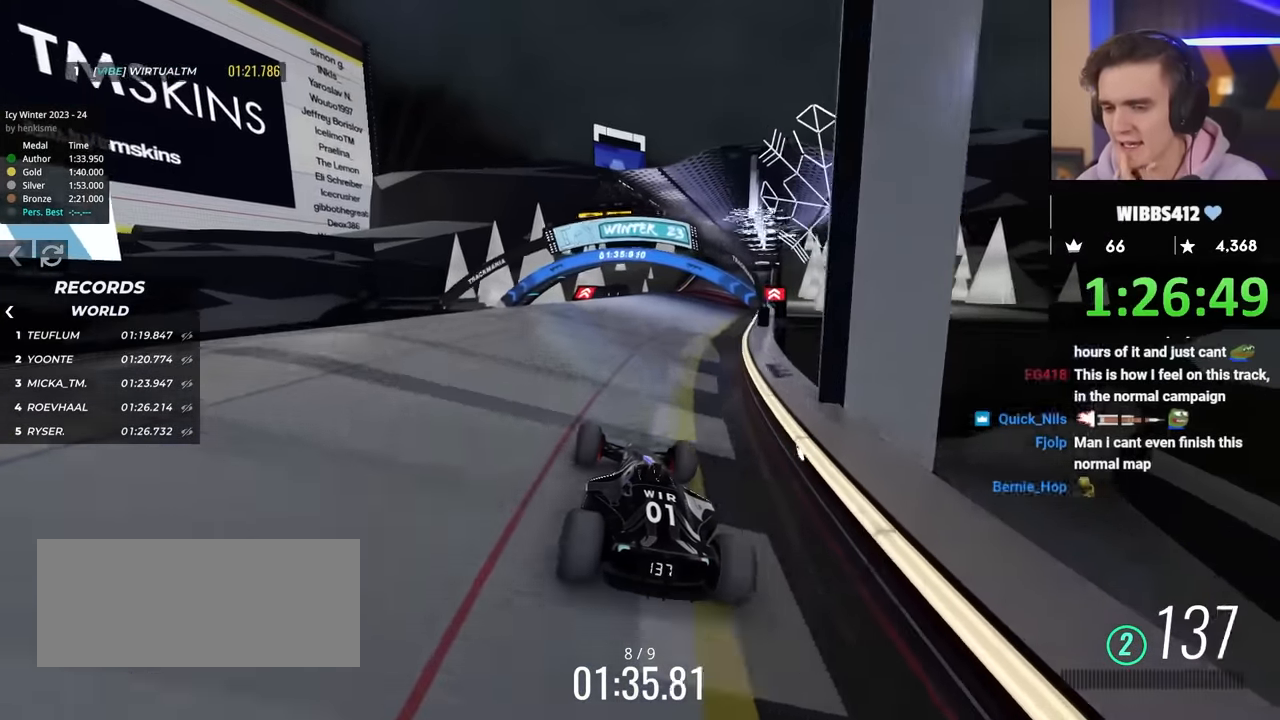
{"keys": ["up"], "events": [[300, "right", "down"], [333, "right", "up"]]}
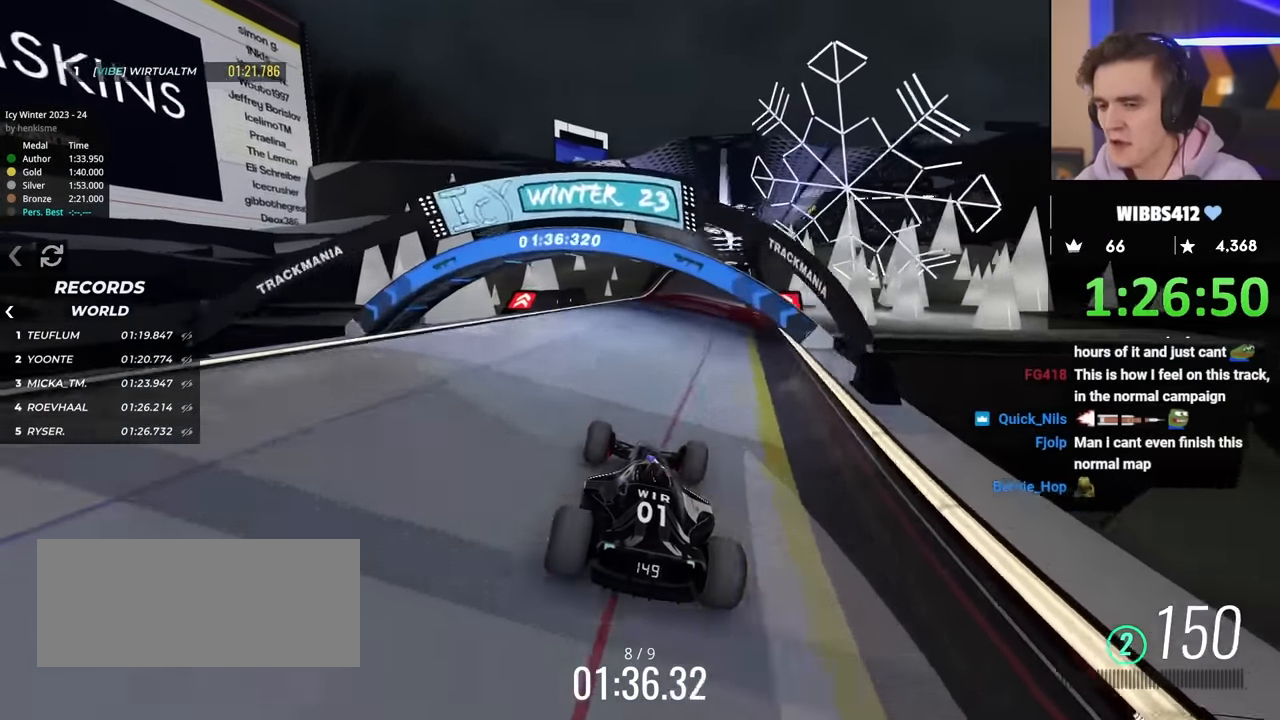
{"keys": ["left", "up"], "events": [[450, "left", "down"]]}
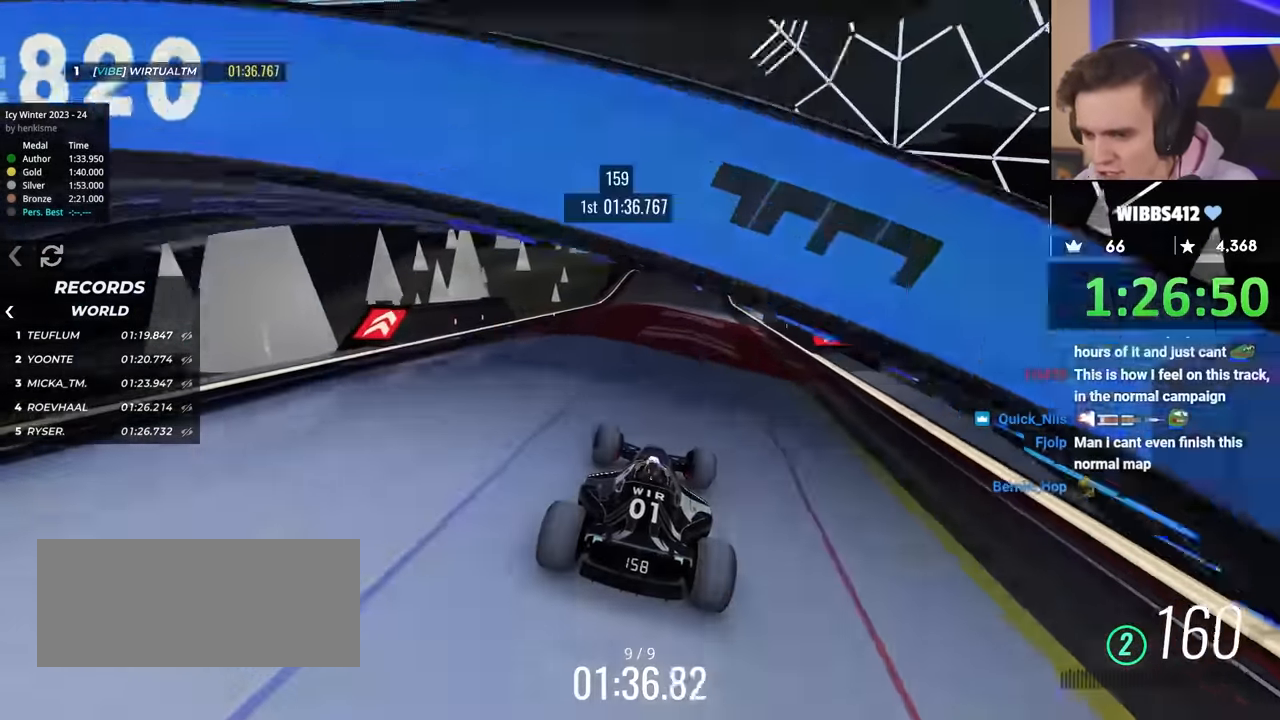
{"keys": ["up"], "events": [[50, "left", "up"]]}
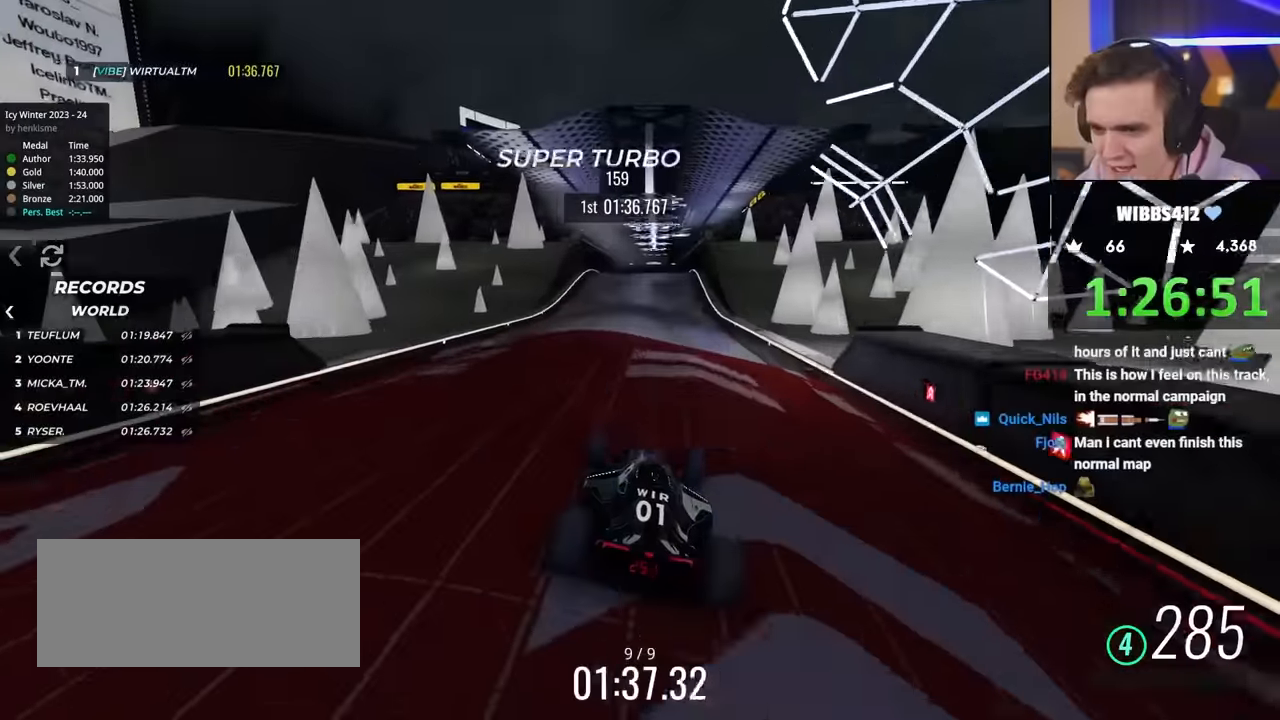
{"keys": ["up"], "events": [[100, "left", "down"], [150, "left", "up"]]}
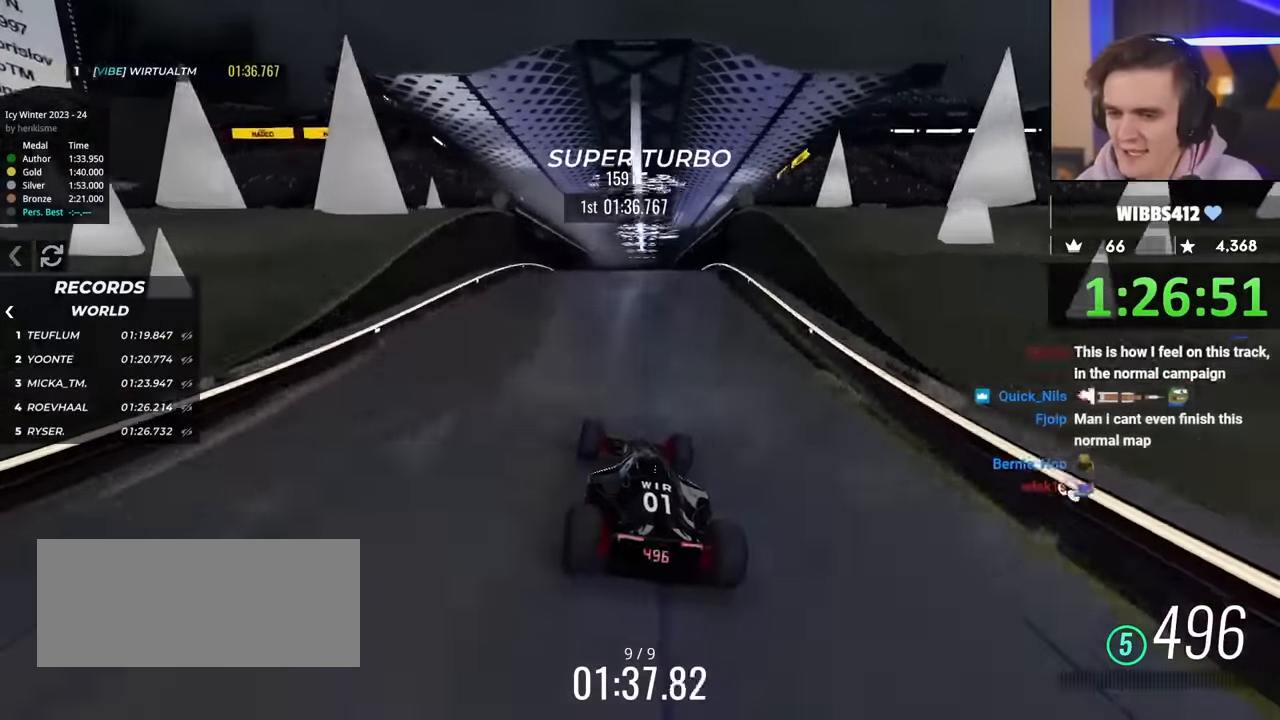
{"keys": ["brake", "left", "up"], "events": [[17, "right", "down"], [167, "right", "up"], [267, "left", "down"], [433, "brake", "down"]]}
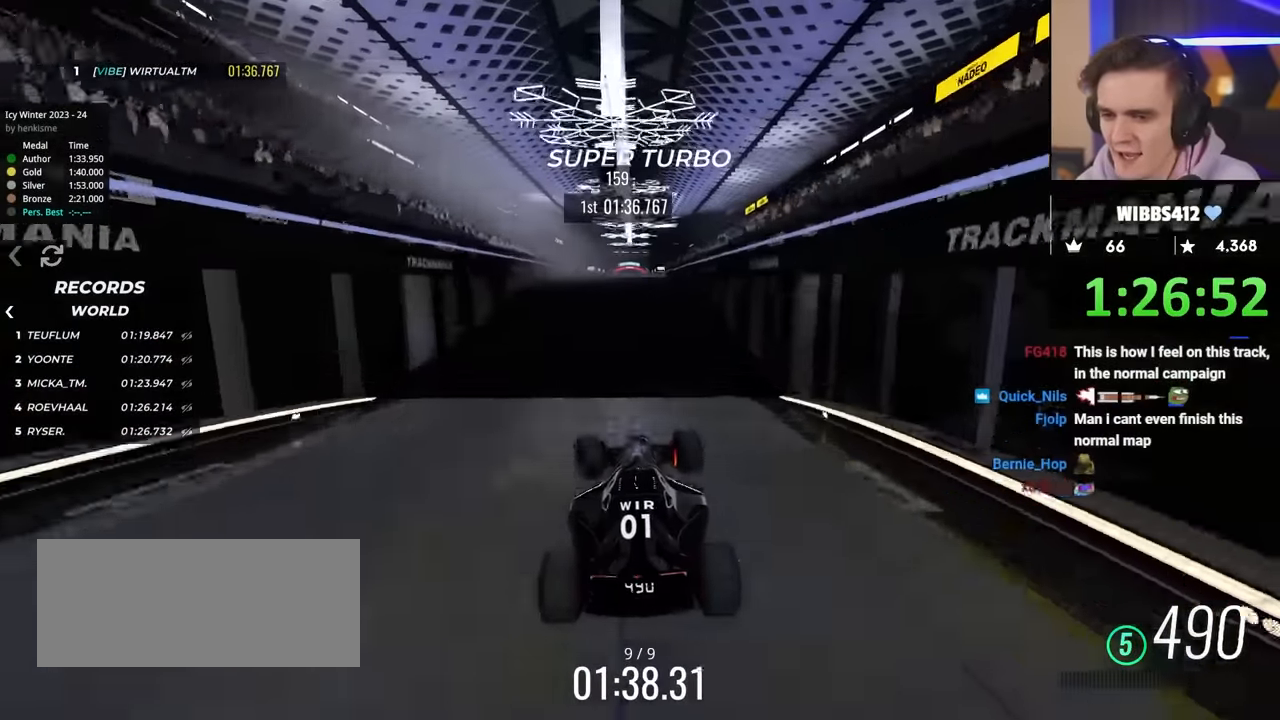
{"keys": ["brake", "left", "up"], "events": [[50, "brake", "up"], [233, "brake", "down"]]}
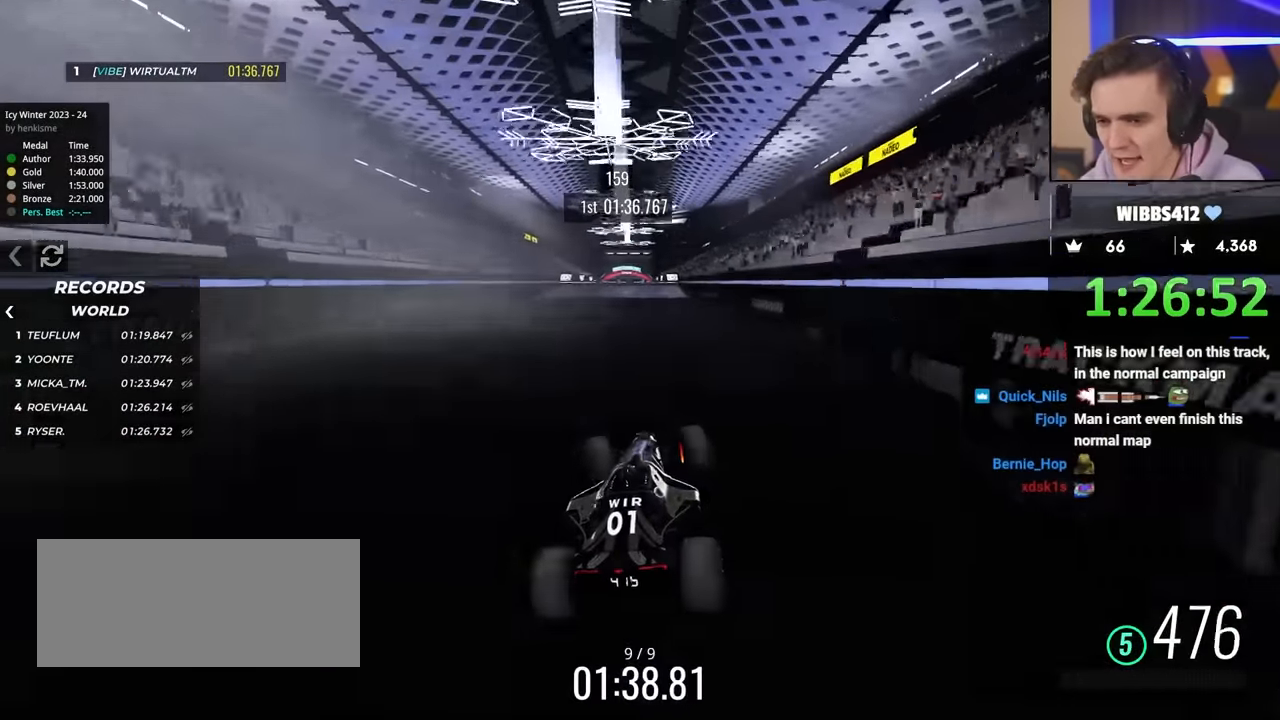
{"keys": ["up"], "events": [[333, "left", "up"], [350, "brake", "up"], [383, "right", "down"], [483, "right", "up"]]}
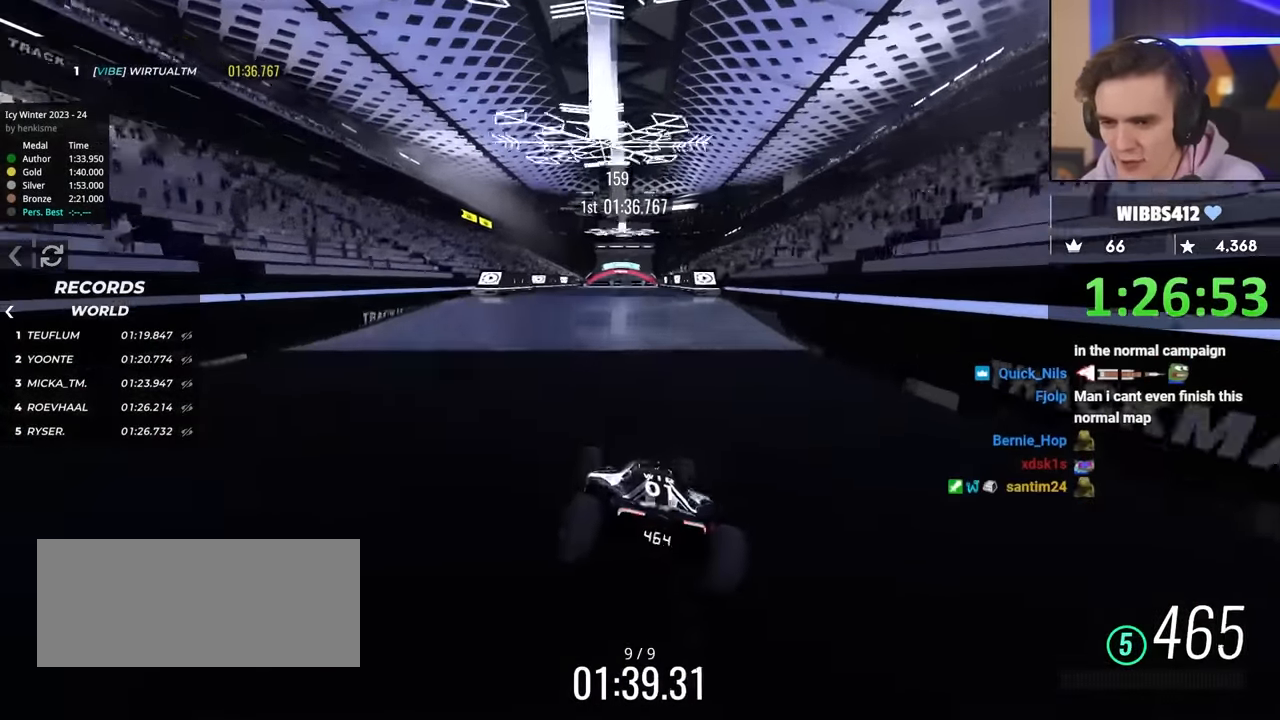
{"keys": ["up"], "events": [[217, "right", "down"], [300, "right", "up"]]}
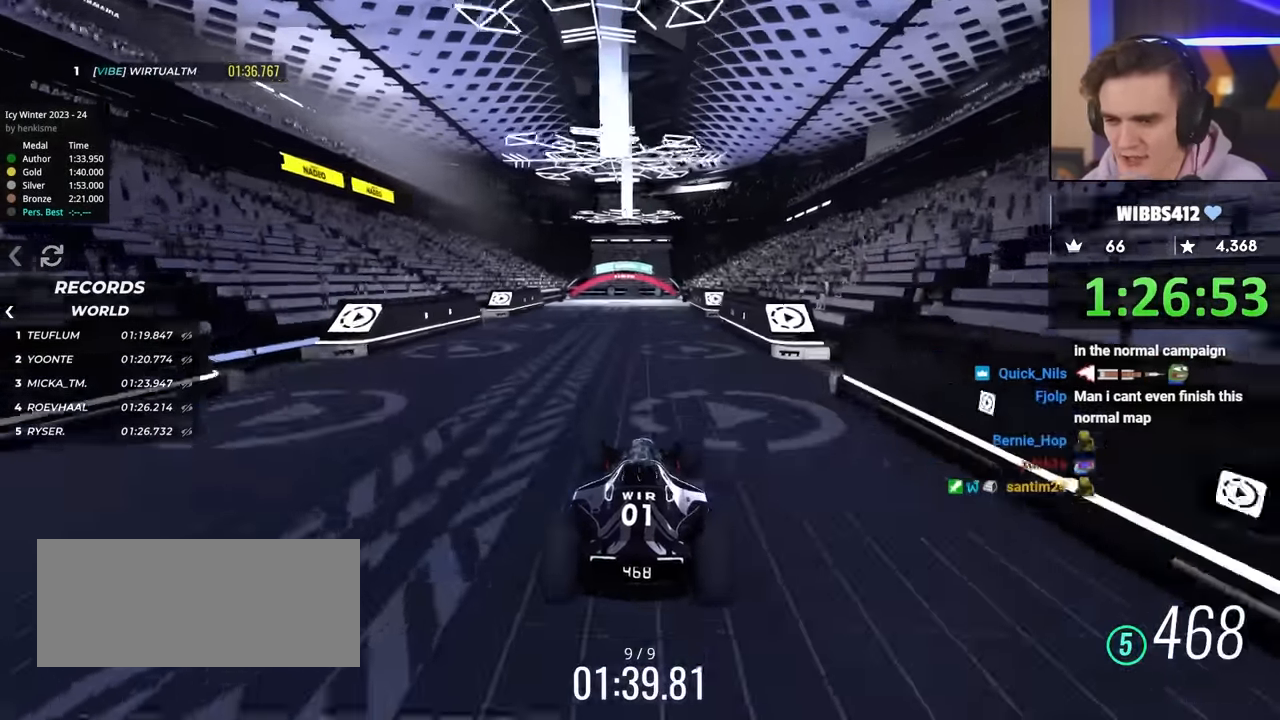
{"keys": ["up"], "events": []}
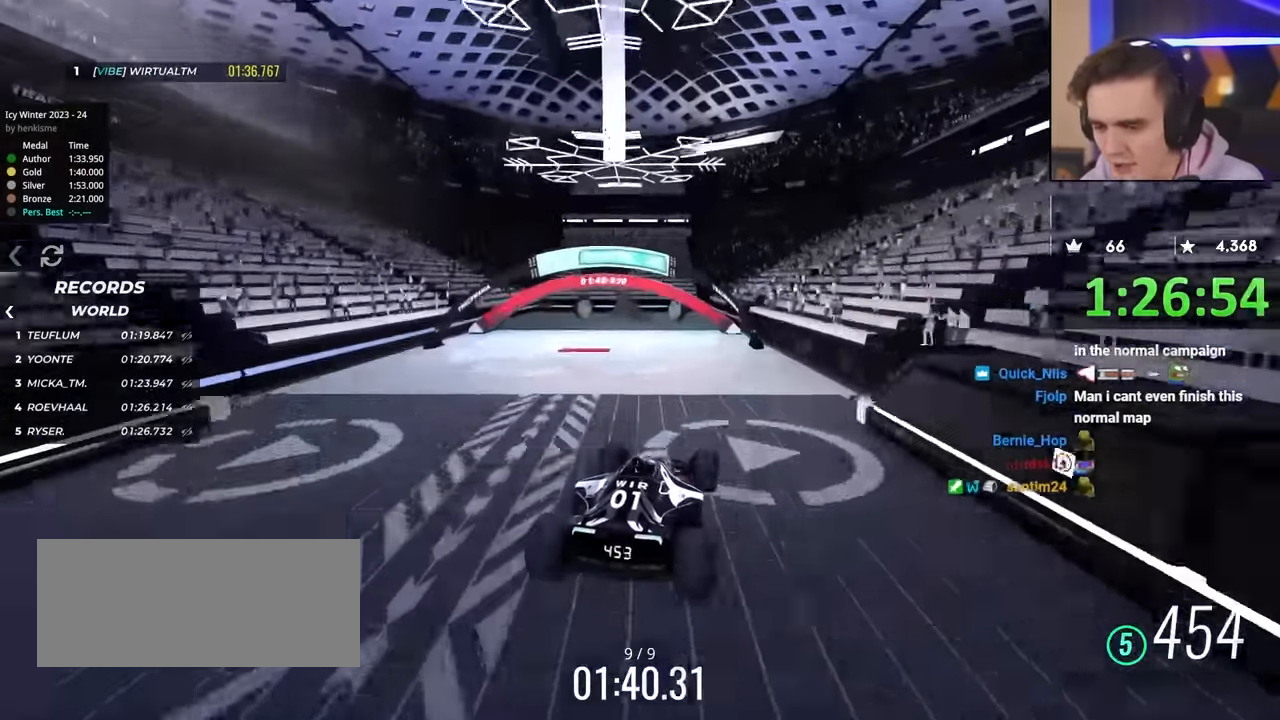
{"keys": ["up"], "events": []}
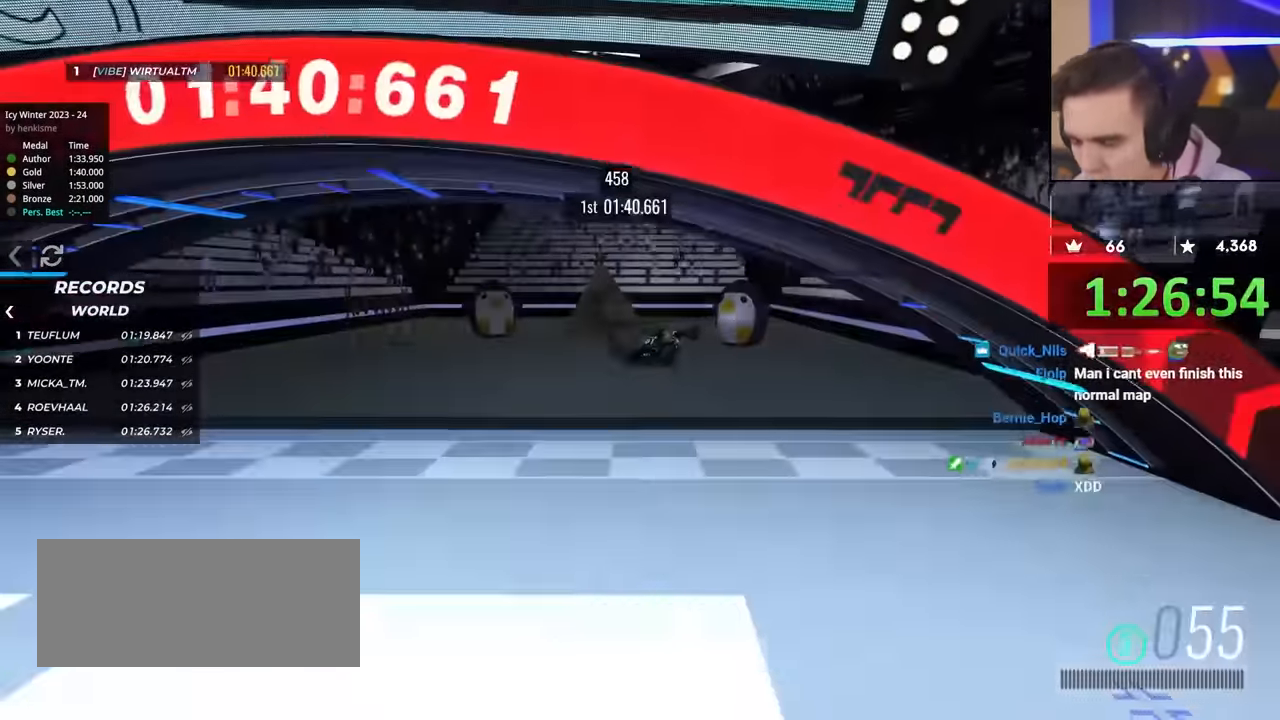
{"keys": [], "events": [[33, "up", "up"]]}